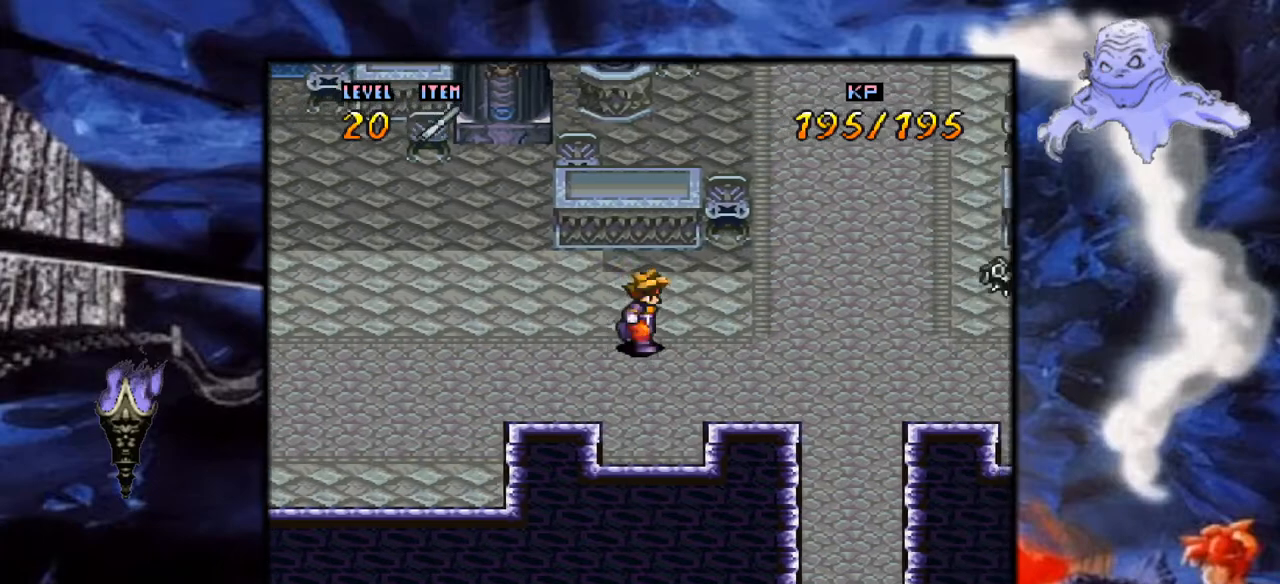
Gameplay with a controller (Nintendo layout); each line is a JSON object with the inputs held at the frame after it. "events" lists button and stick changes between this image and that frame as [ms after this image, input, new state], when the widget could be followed in between. Not read: L3 R1 R3.
{"buttons": ["A", "DPAD_RIGHT"], "events": [[333, "B", "down"], [417, "Y", "up"], [483, "A", "down"], [483, "B", "up"]]}
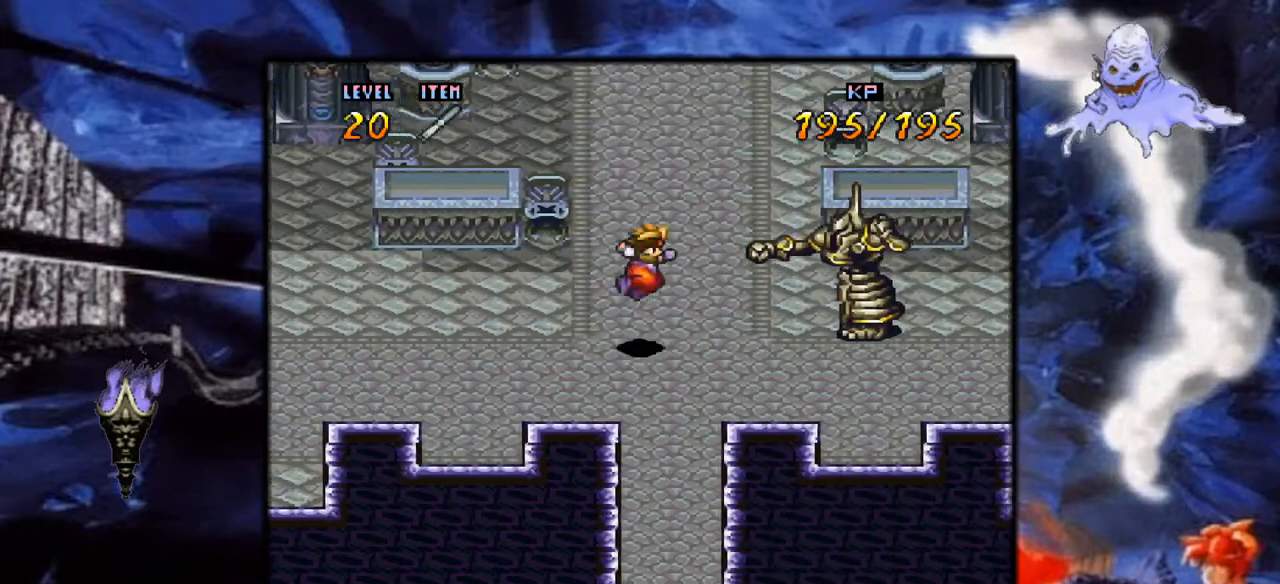
{"buttons": ["A", "DPAD_RIGHT"], "events": [[150, "A", "up"], [200, "A", "down"], [367, "A", "up"], [417, "A", "down"]]}
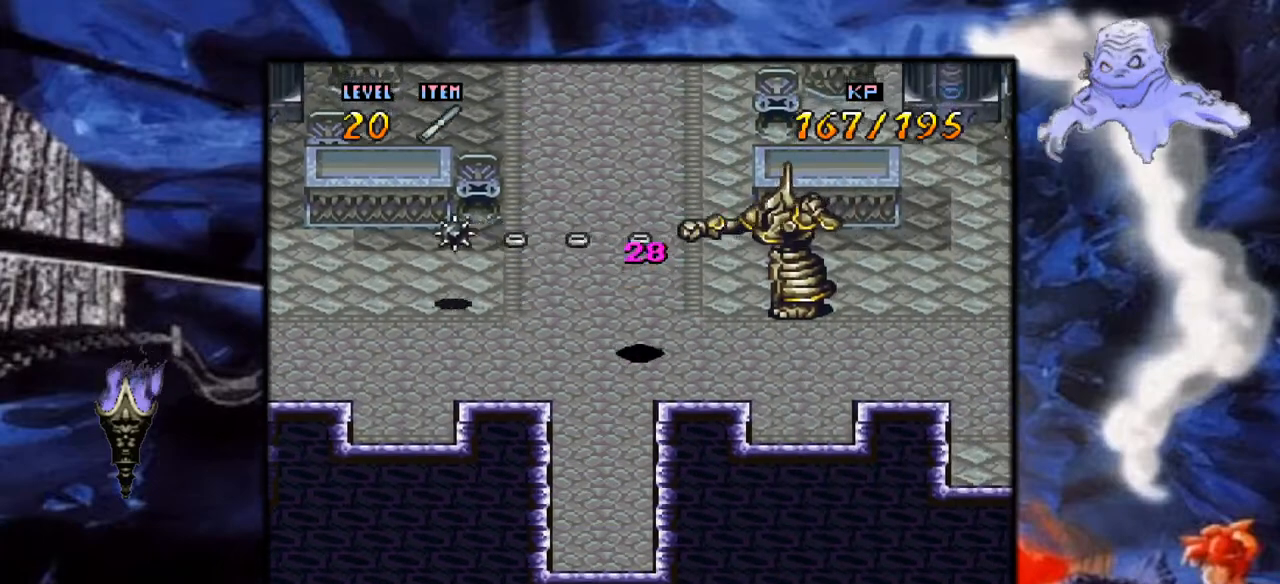
{"buttons": ["DPAD_RIGHT"], "events": [[117, "A", "up"]]}
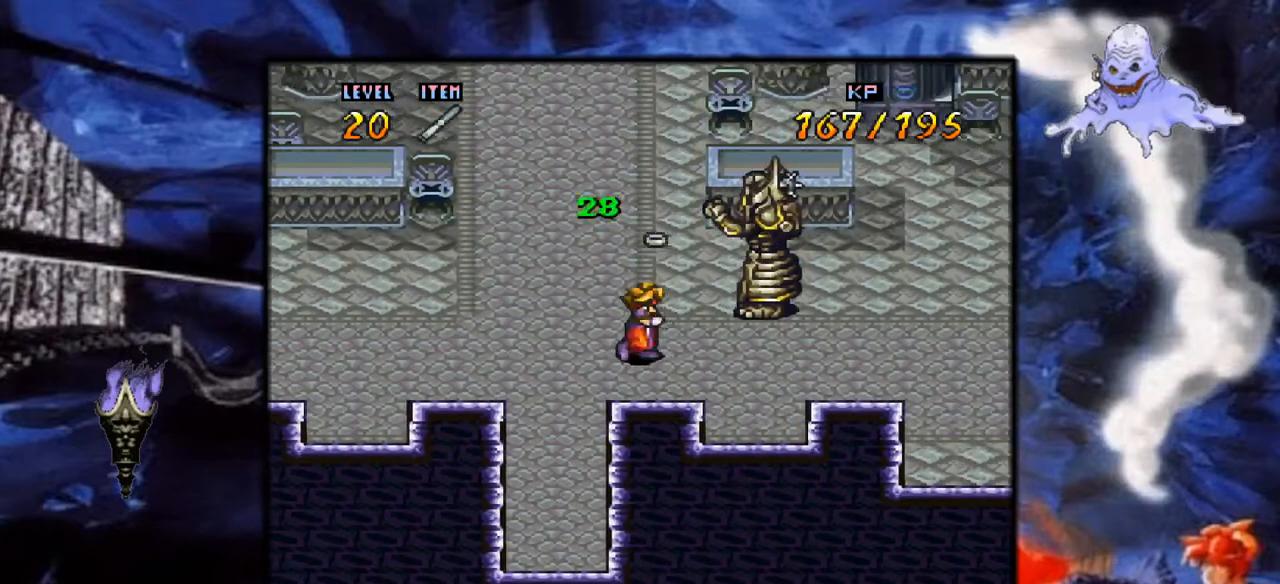
{"buttons": [], "events": [[50, "A", "down"], [383, "DPAD_RIGHT", "up"], [400, "A", "up"]]}
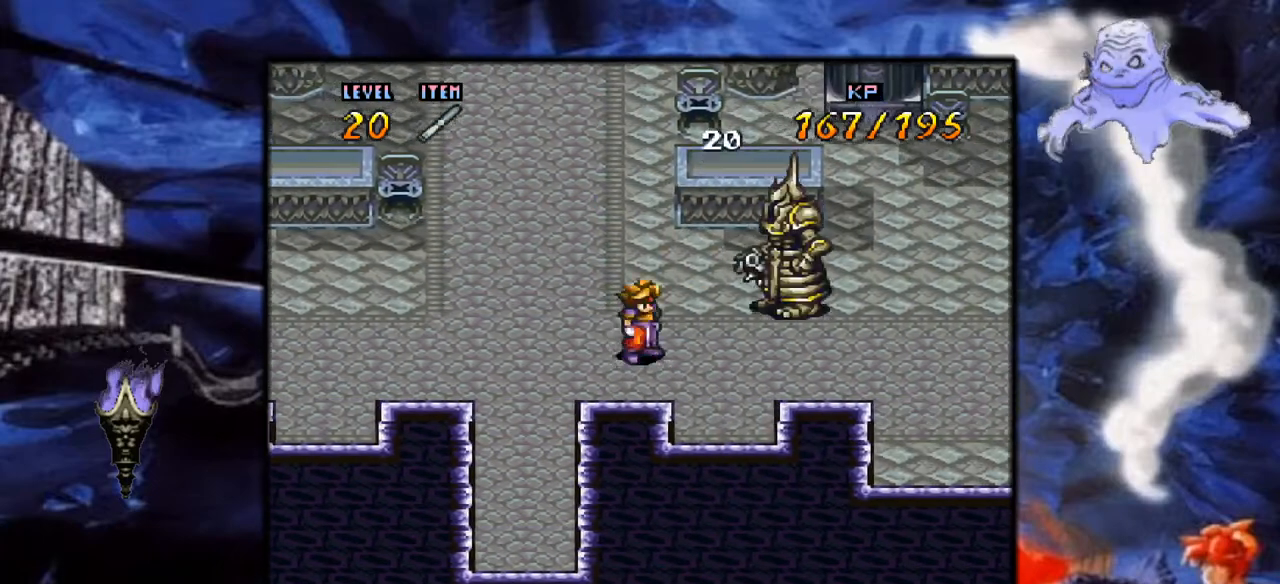
{"buttons": ["Y"], "events": [[100, "DPAD_LEFT", "down"], [400, "DPAD_LEFT", "up"], [400, "Y", "down"]]}
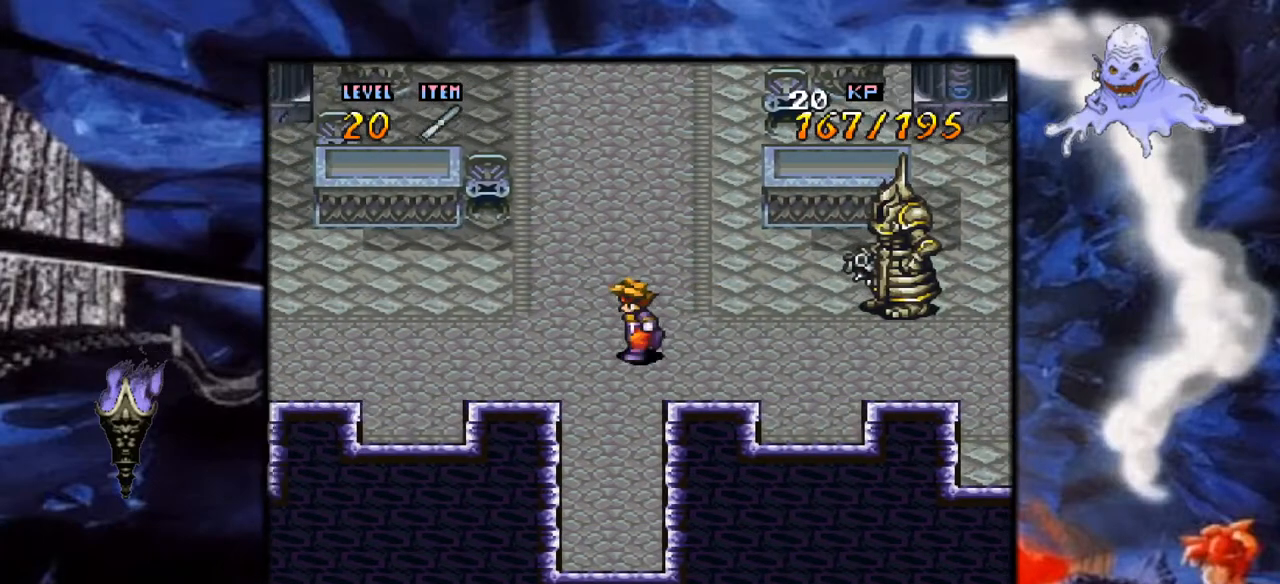
{"buttons": ["DPAD_RIGHT"], "events": [[67, "DPAD_RIGHT", "down"], [367, "Y", "up"]]}
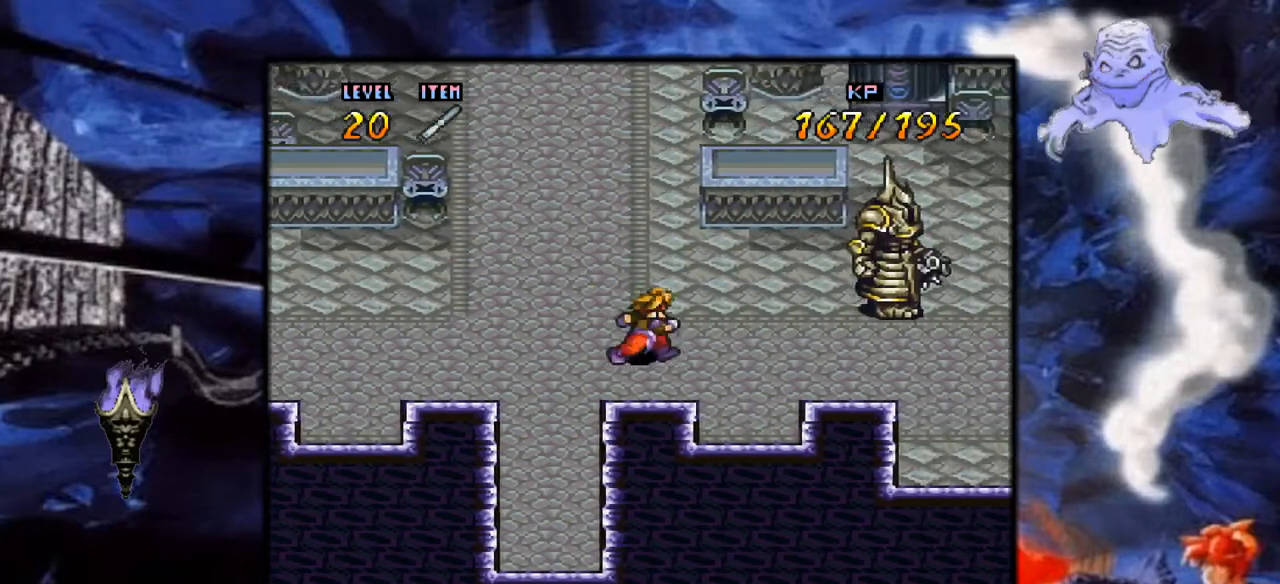
{"buttons": ["A", "DPAD_RIGHT"], "events": [[67, "A", "down"], [217, "A", "up"], [333, "A", "down"]]}
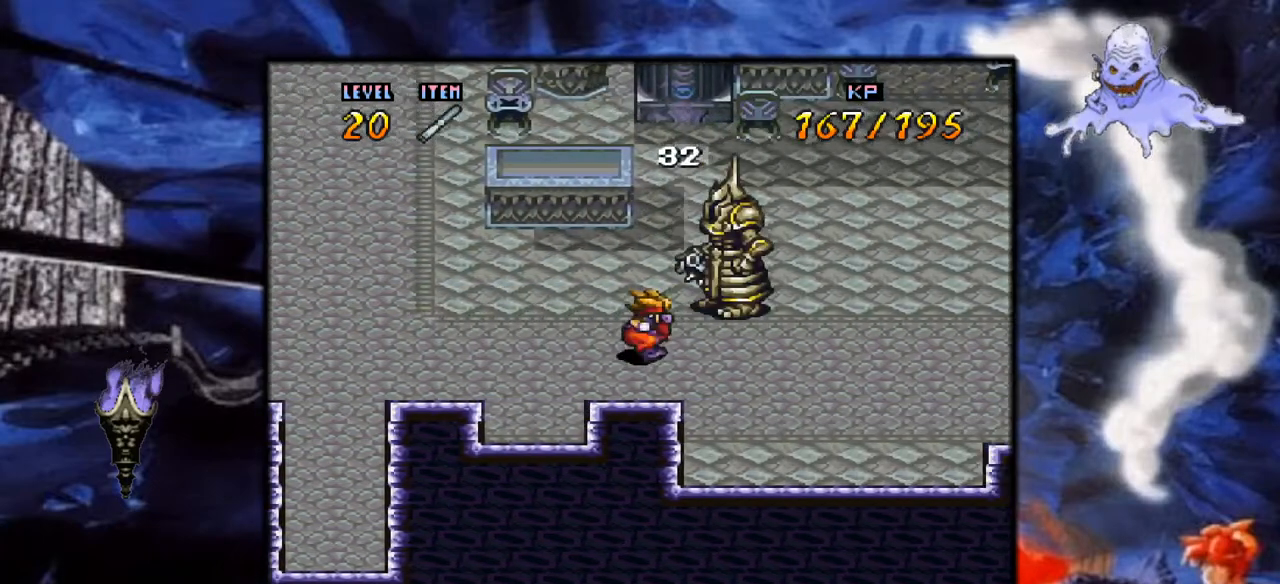
{"buttons": [], "events": [[33, "A", "up"], [83, "DPAD_RIGHT", "up"], [133, "A", "down"], [283, "A", "up"], [333, "A", "down"], [500, "A", "up"]]}
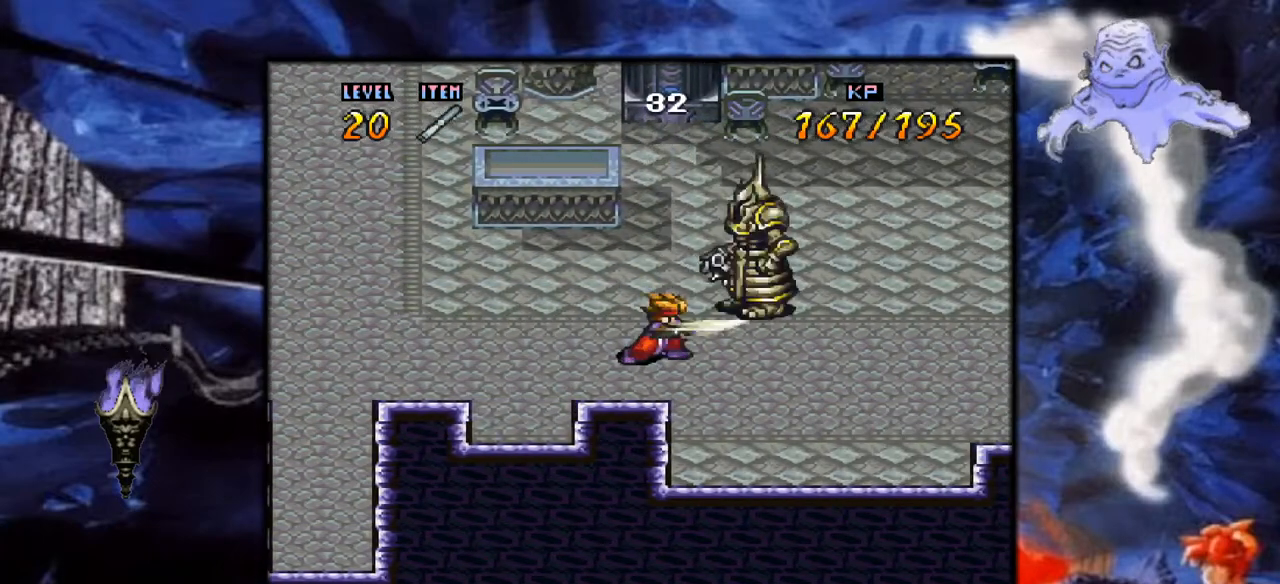
{"buttons": ["A", "DPAD_RIGHT"], "events": [[67, "DPAD_RIGHT", "down"], [83, "A", "down"], [233, "DPAD_RIGHT", "up"], [267, "A", "up"], [317, "A", "down"], [433, "DPAD_RIGHT", "down"]]}
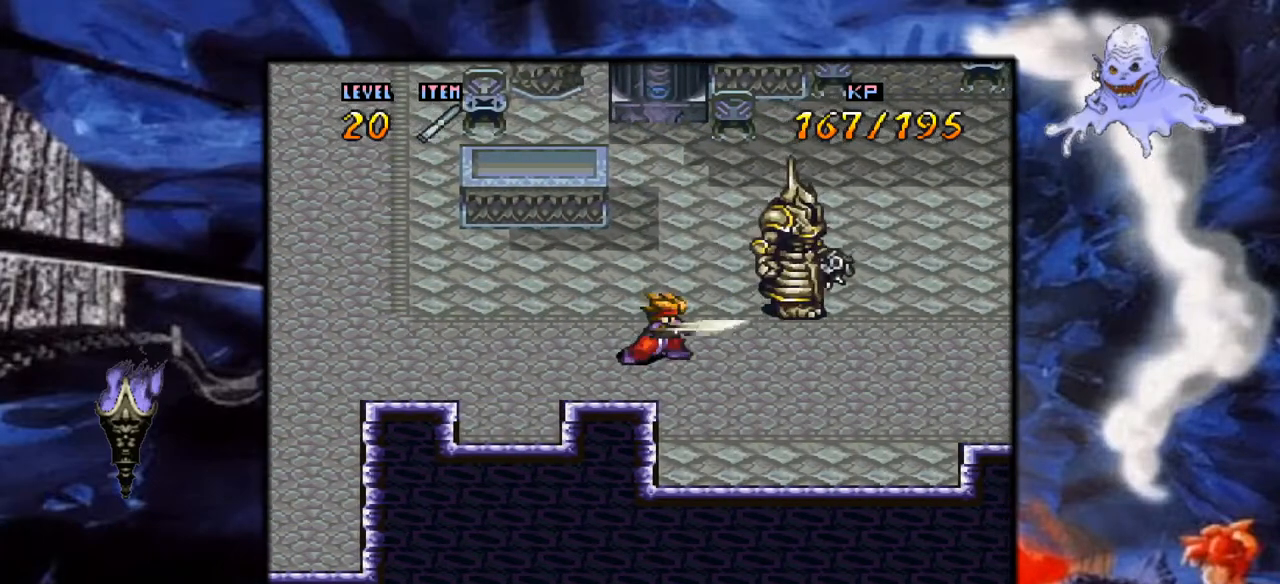
{"buttons": ["A", "DPAD_RIGHT"], "events": [[17, "A", "up"], [17, "DPAD_RIGHT", "up"], [100, "A", "down"], [117, "DPAD_RIGHT", "down"], [267, "A", "up"], [467, "A", "down"]]}
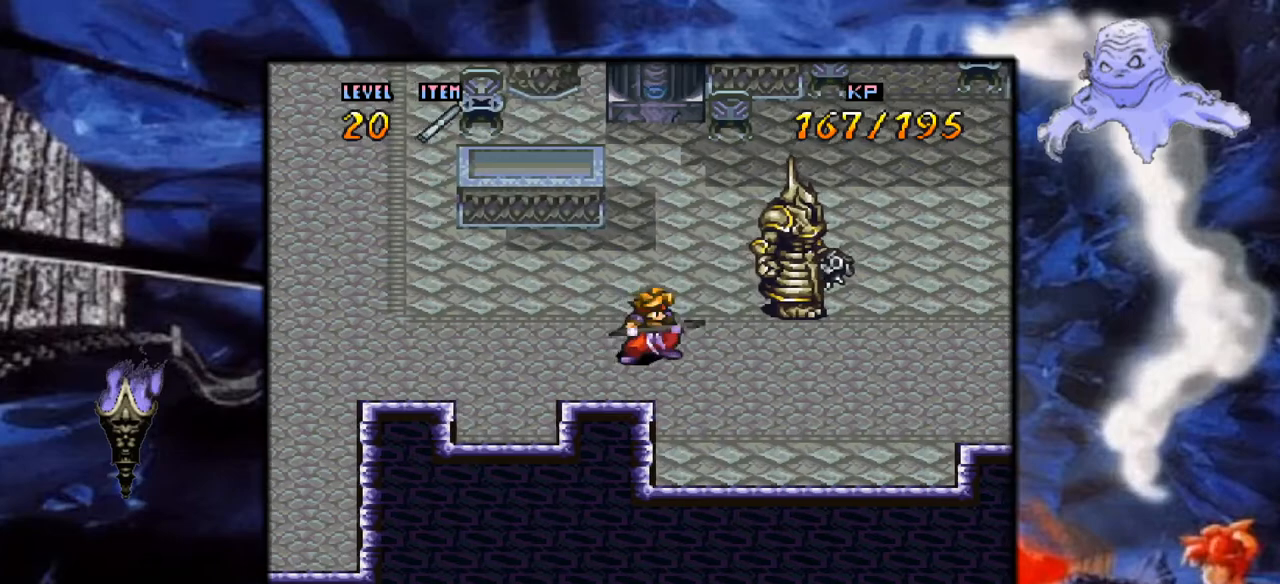
{"buttons": ["DPAD_RIGHT"], "events": [[133, "A", "up"]]}
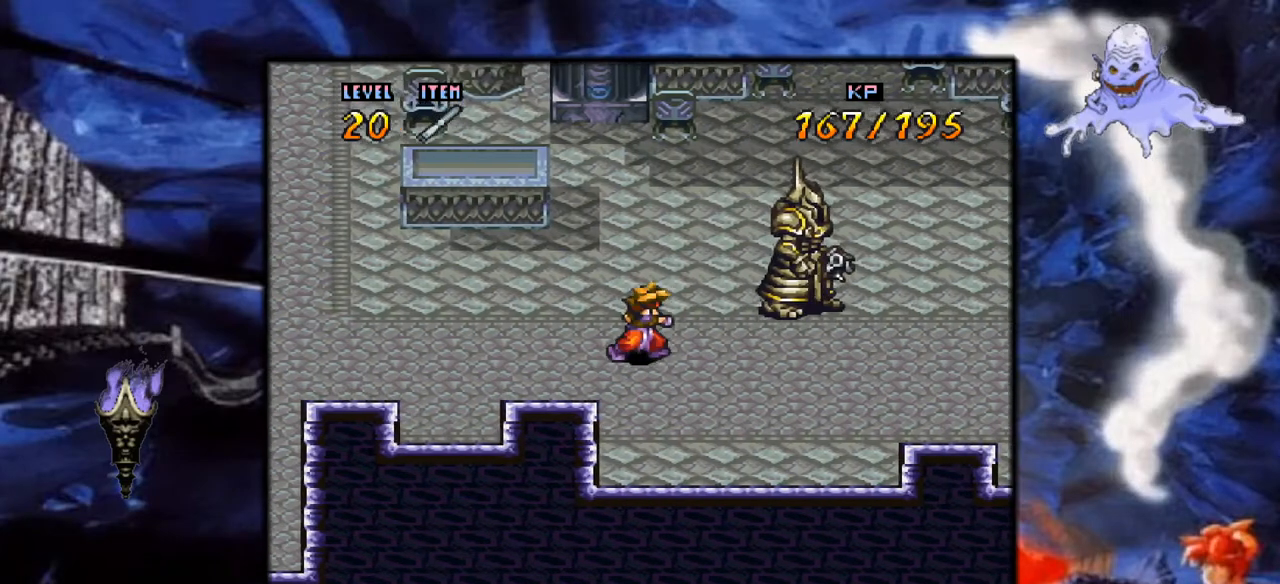
{"buttons": [], "events": [[283, "A", "down"], [383, "DPAD_RIGHT", "up"], [467, "A", "up"]]}
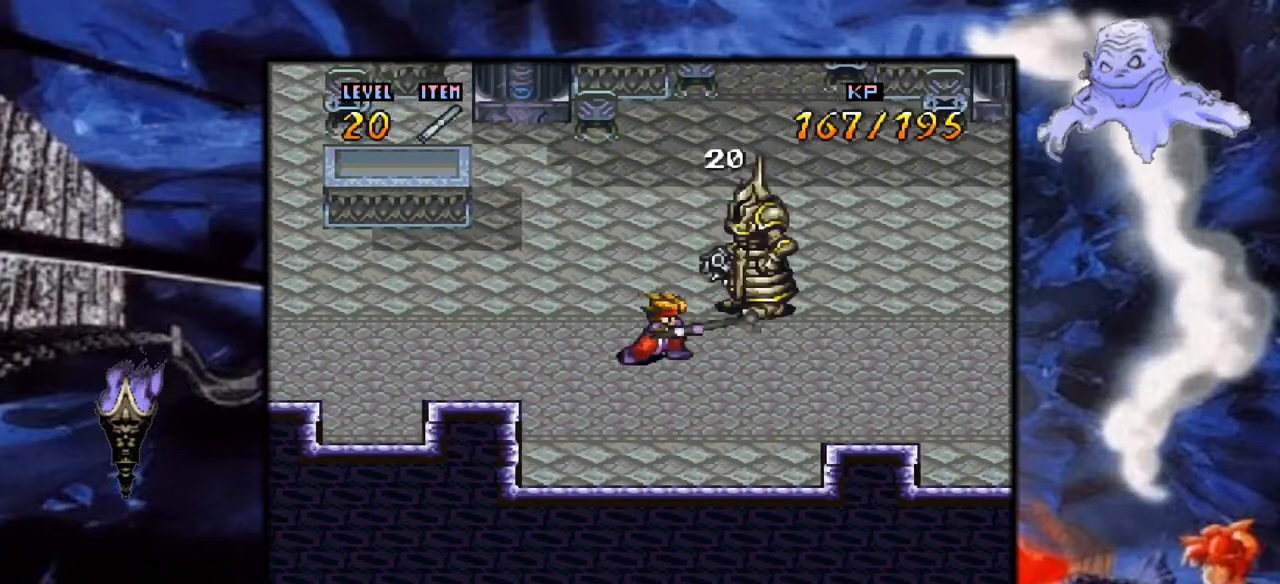
{"buttons": ["DPAD_RIGHT"], "events": [[33, "A", "down"], [200, "A", "up"], [267, "A", "down"], [433, "A", "up"], [450, "DPAD_RIGHT", "down"]]}
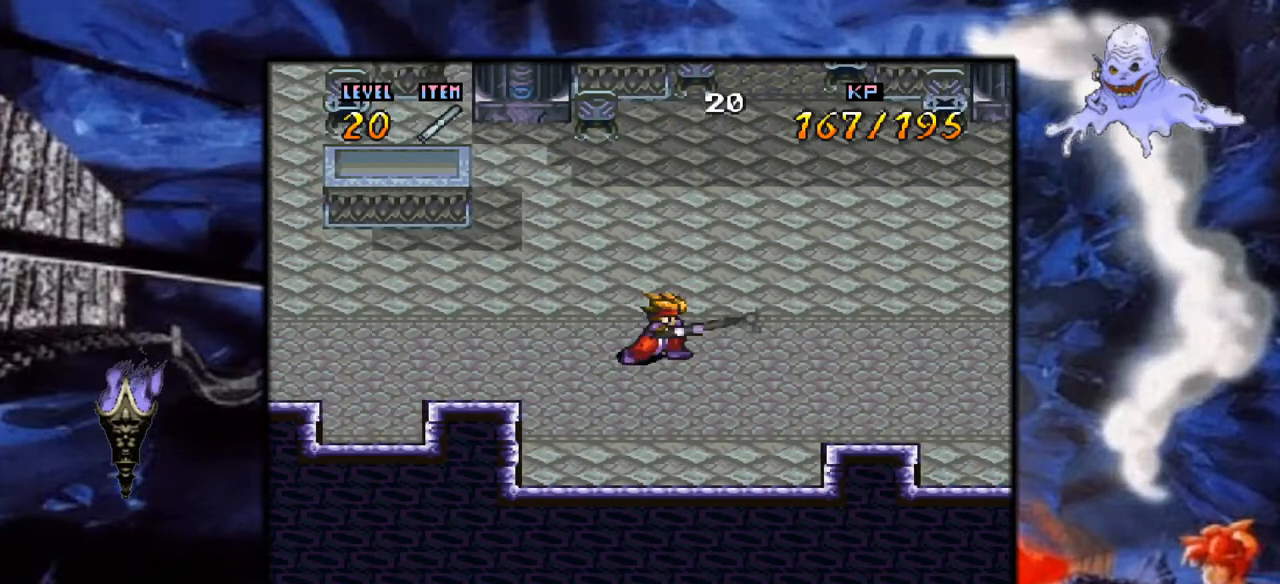
{"buttons": [], "events": [[167, "DPAD_RIGHT", "up"]]}
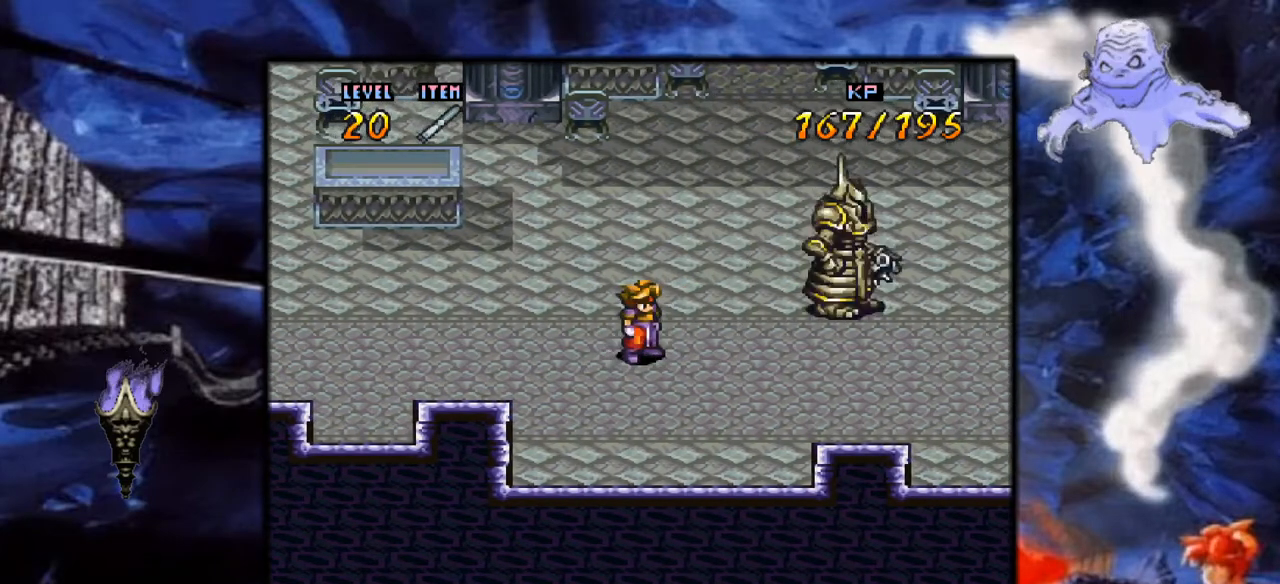
{"buttons": ["DPAD_RIGHT"], "events": [[50, "DPAD_RIGHT", "down"]]}
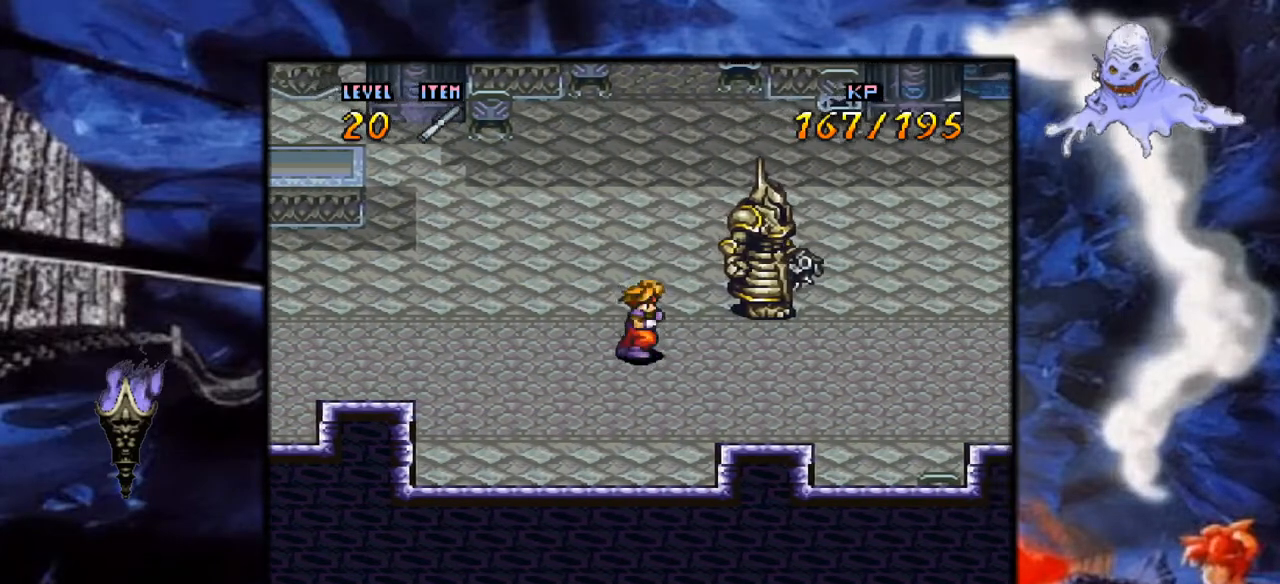
{"buttons": ["DPAD_RIGHT"], "events": [[100, "A", "down"], [217, "DPAD_RIGHT", "up"], [433, "DPAD_RIGHT", "down"], [467, "A", "up"]]}
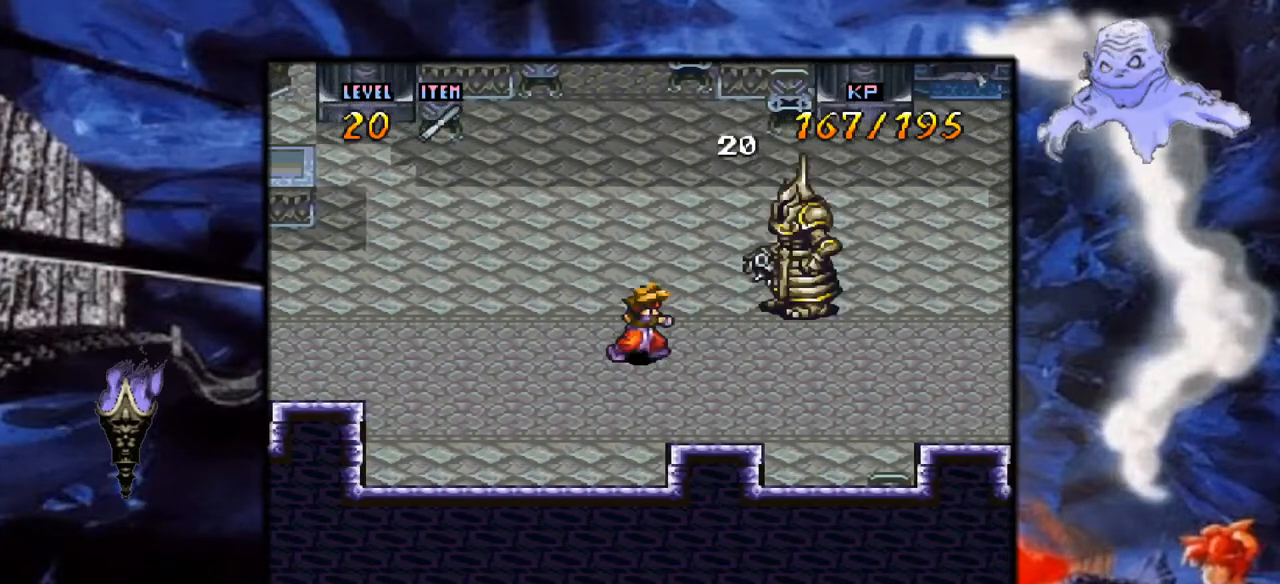
{"buttons": ["A", "DPAD_RIGHT"], "events": [[100, "DPAD_RIGHT", "up"], [283, "DPAD_RIGHT", "down"], [400, "A", "down"]]}
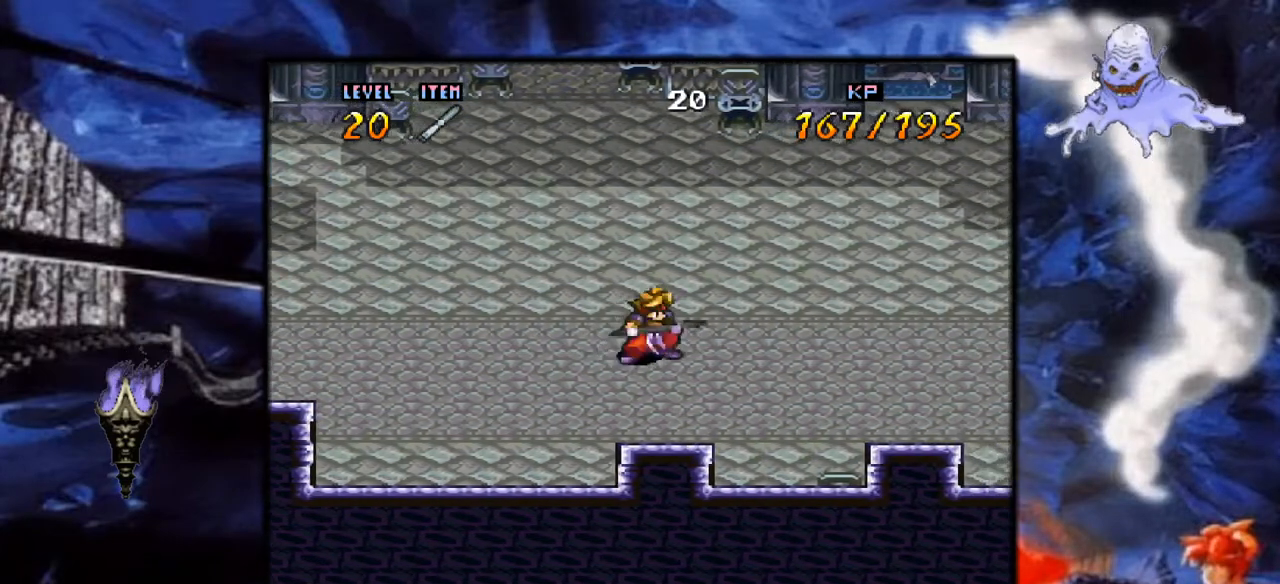
{"buttons": ["A", "DPAD_RIGHT"], "events": [[250, "A", "up"], [300, "DPAD_RIGHT", "up"], [383, "A", "down"], [433, "DPAD_RIGHT", "down"]]}
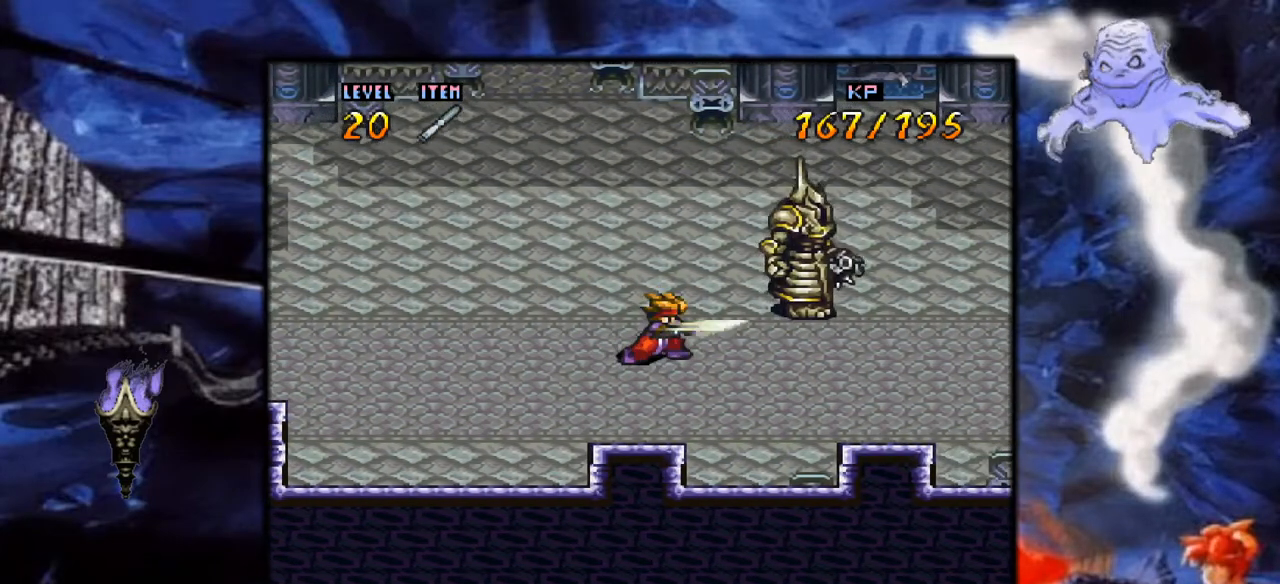
{"buttons": ["DPAD_RIGHT"], "events": [[83, "A", "up"]]}
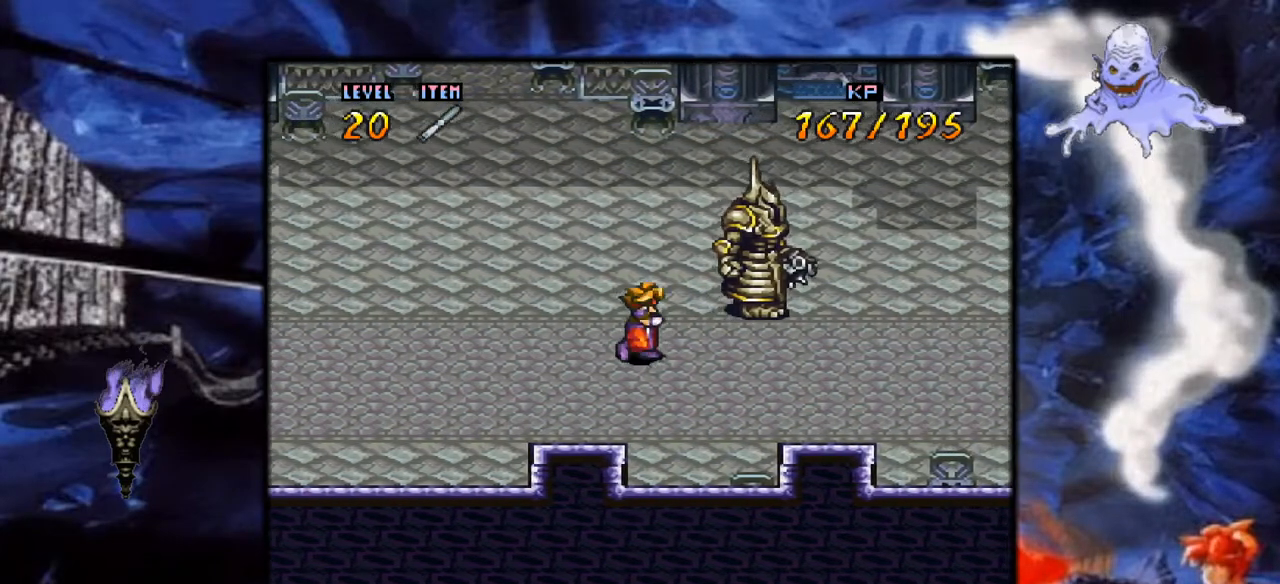
{"buttons": ["DPAD_RIGHT"], "events": [[117, "A", "down"], [500, "A", "up"]]}
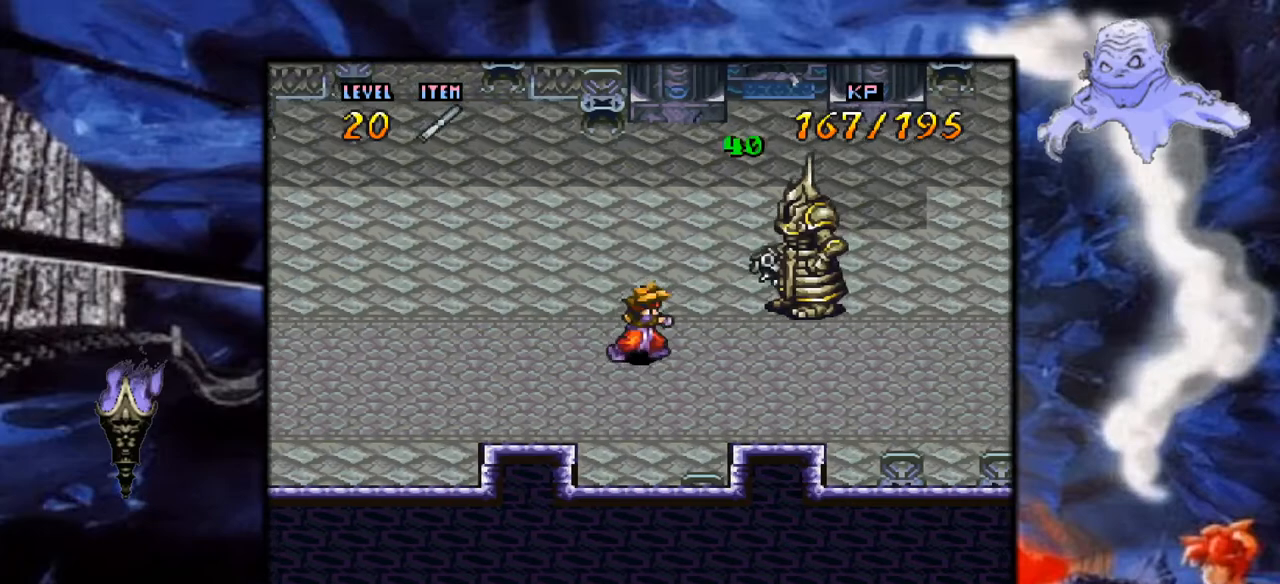
{"buttons": ["DPAD_RIGHT"], "events": [[83, "DPAD_RIGHT", "up"], [283, "DPAD_RIGHT", "down"]]}
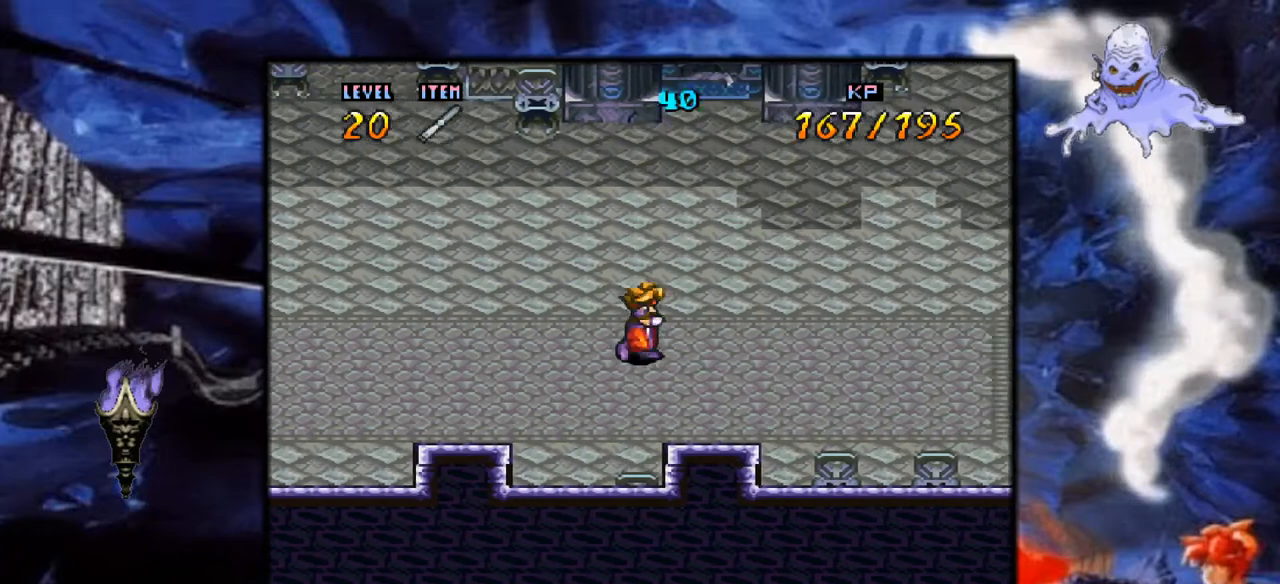
{"buttons": ["A"], "events": [[167, "DPAD_RIGHT", "up"], [217, "A", "down"]]}
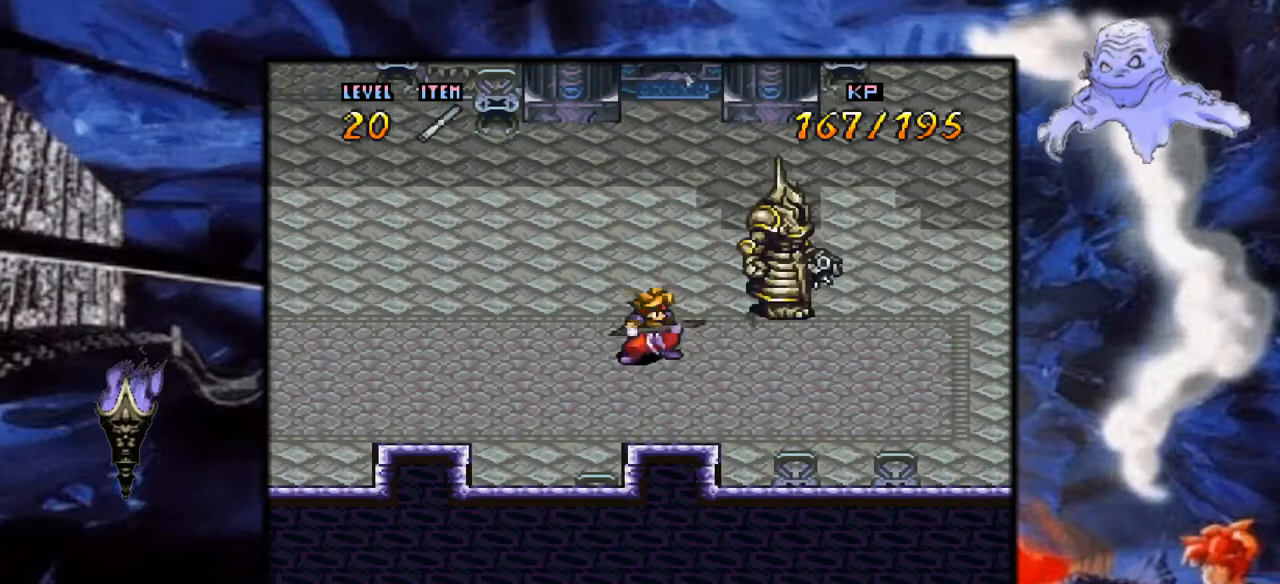
{"buttons": ["A"], "events": [[17, "DPAD_RIGHT", "down"], [83, "A", "up"], [417, "A", "down"], [467, "DPAD_RIGHT", "up"]]}
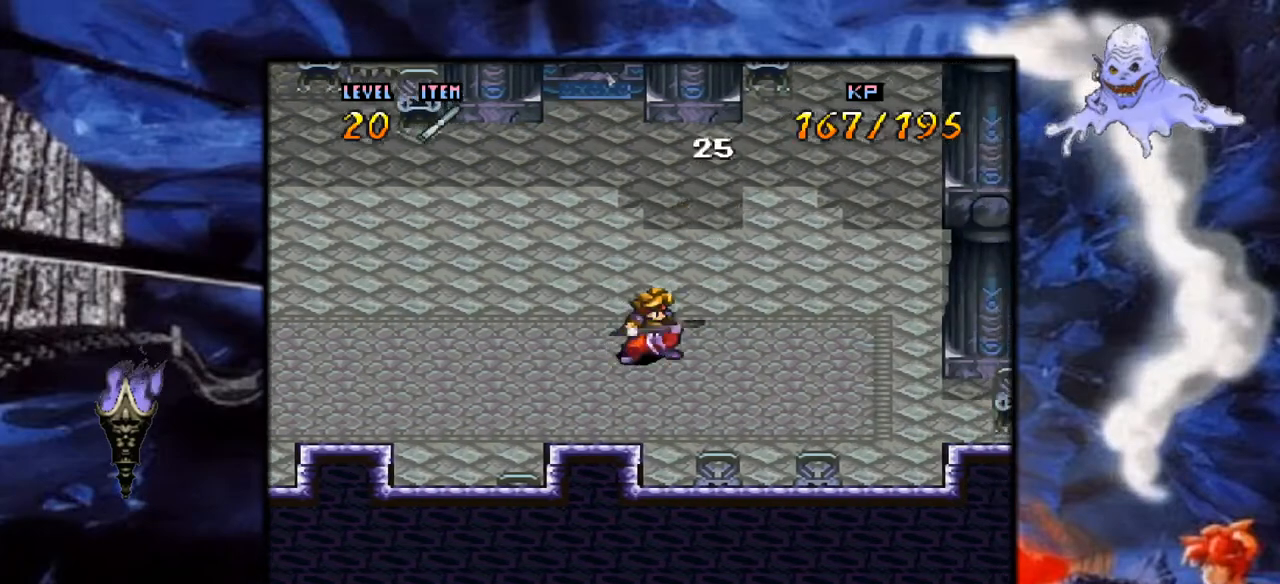
{"buttons": [], "events": [[300, "A", "up"]]}
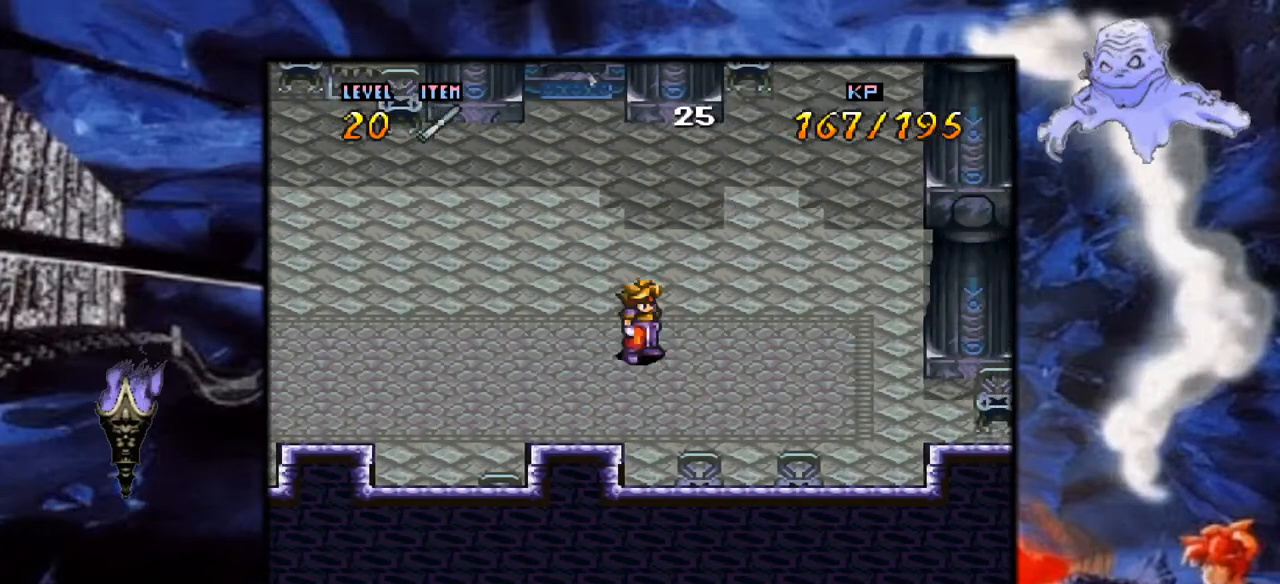
{"buttons": ["A"], "events": [[133, "DPAD_RIGHT", "down"], [433, "A", "down"], [450, "DPAD_RIGHT", "up"]]}
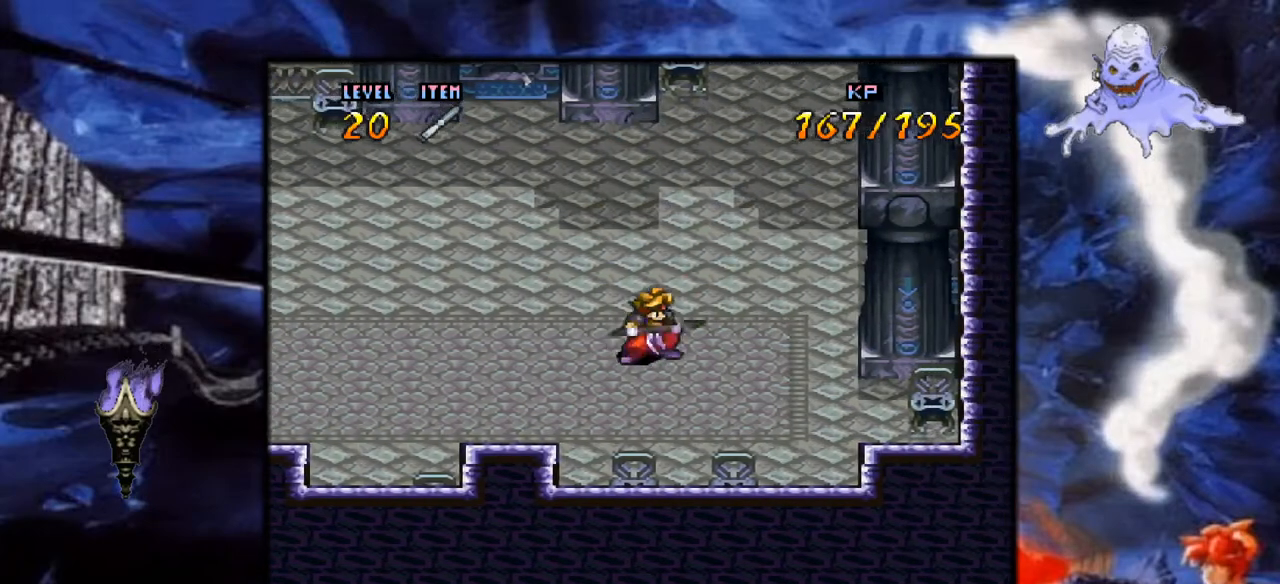
{"buttons": [], "events": [[283, "A", "up"]]}
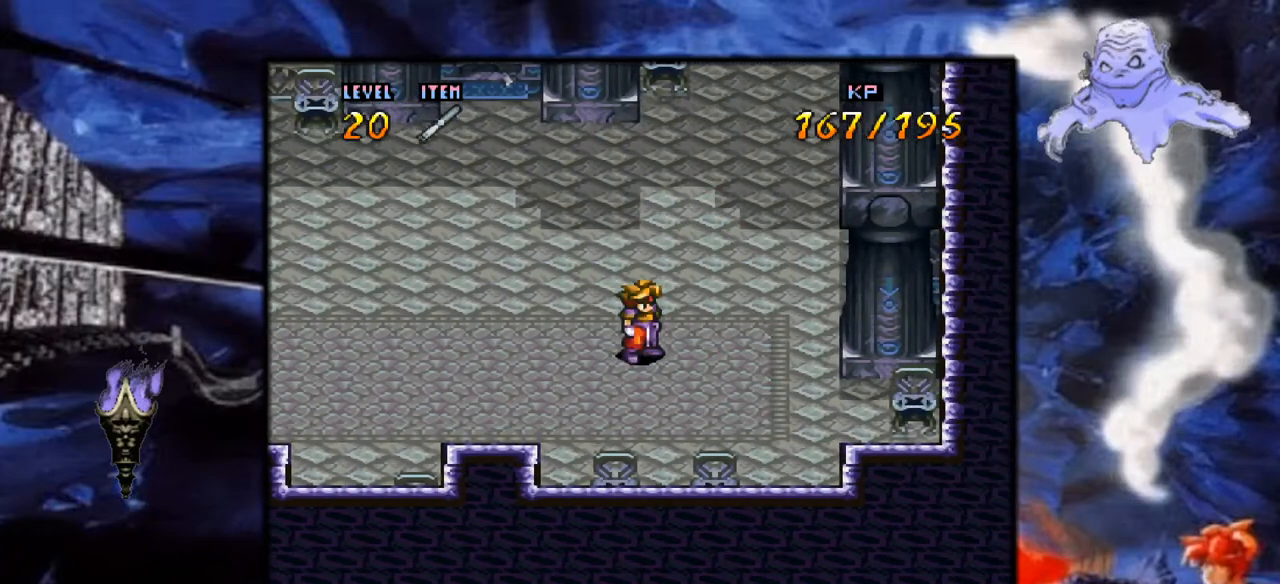
{"buttons": ["Y", "DPAD_UP"], "events": [[167, "DPAD_RIGHT", "down"], [267, "Y", "down"], [300, "DPAD_RIGHT", "up"], [317, "DPAD_UP", "down"]]}
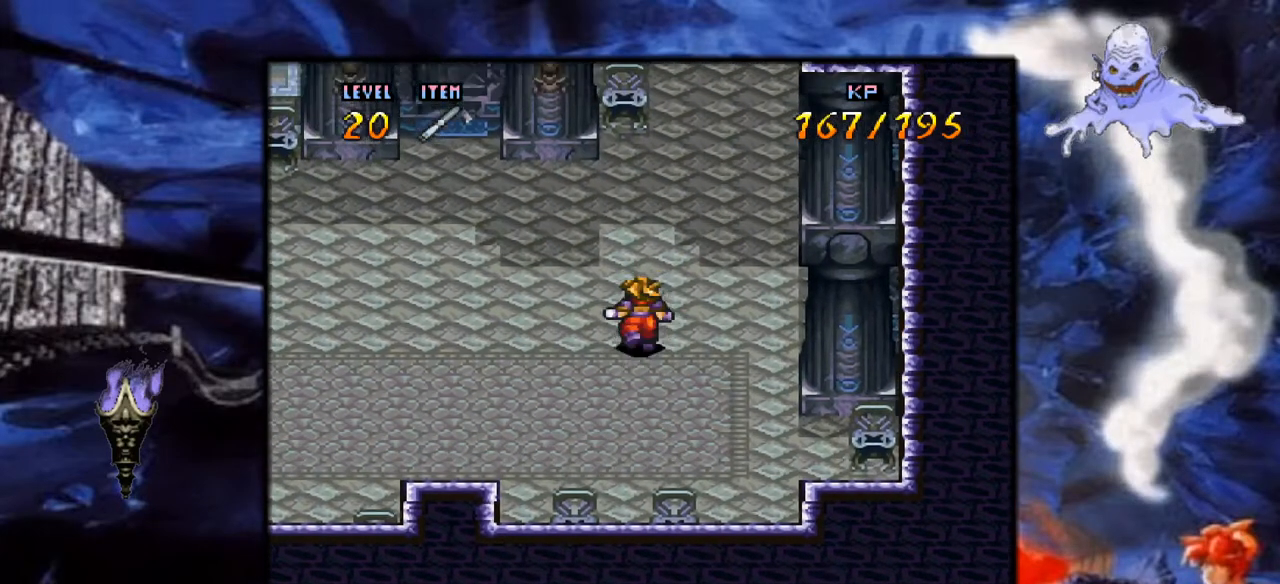
{"buttons": ["Y", "DPAD_LEFT"], "events": [[217, "DPAD_LEFT", "down"], [300, "DPAD_UP", "up"]]}
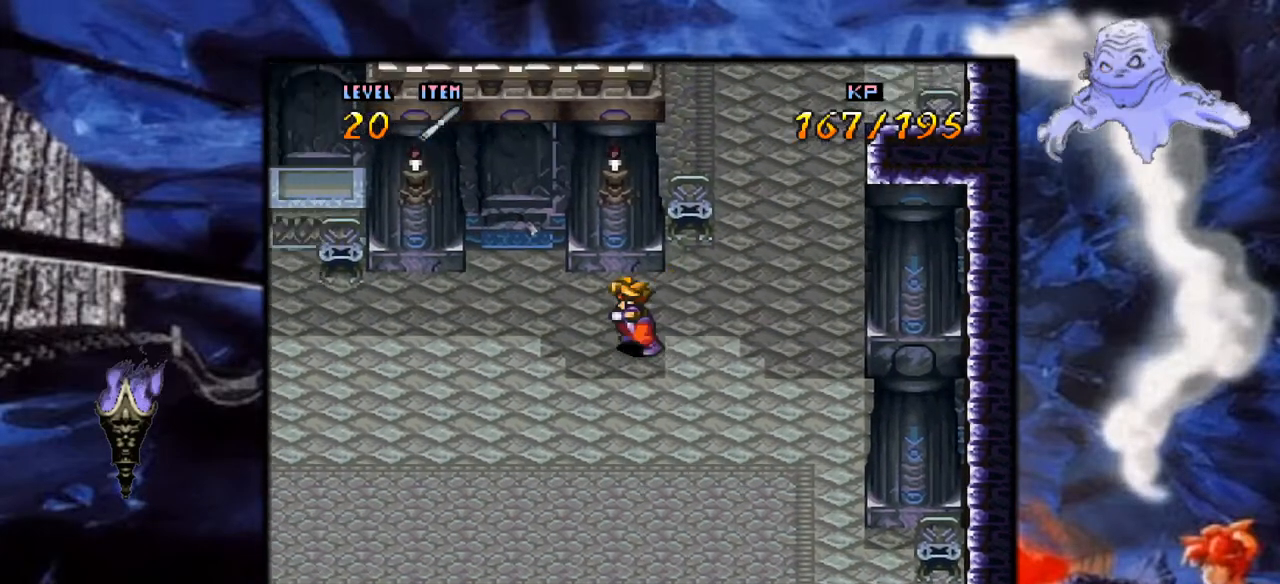
{"buttons": ["Y", "DPAD_LEFT"], "events": []}
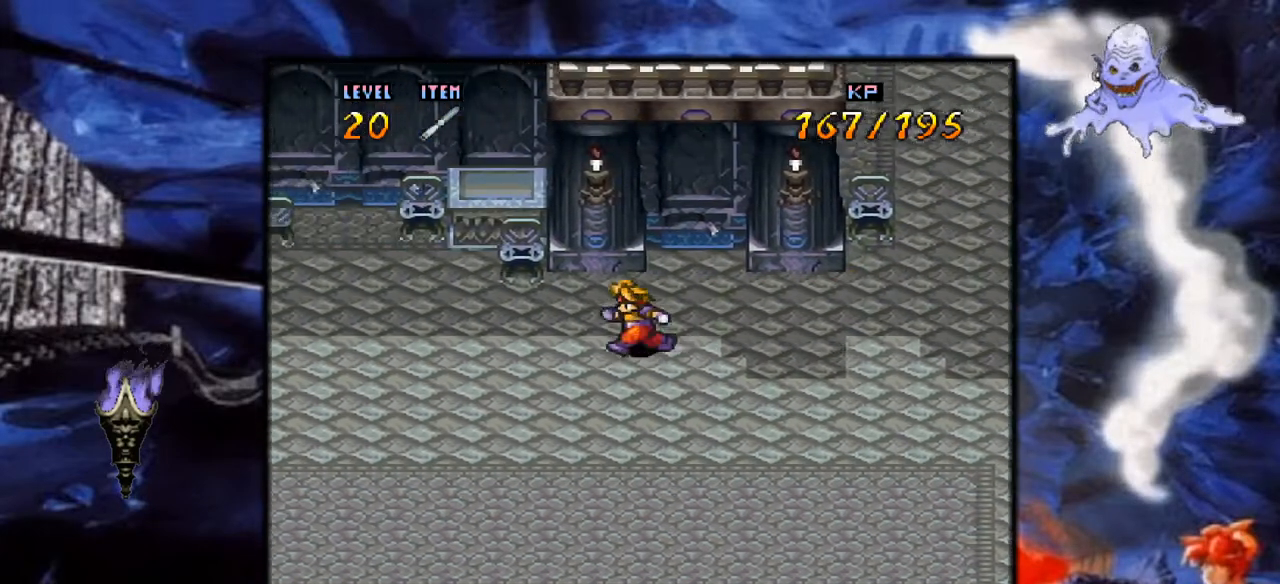
{"buttons": ["Y", "DPAD_RIGHT"], "events": [[67, "DPAD_LEFT", "up"], [117, "DPAD_RIGHT", "down"]]}